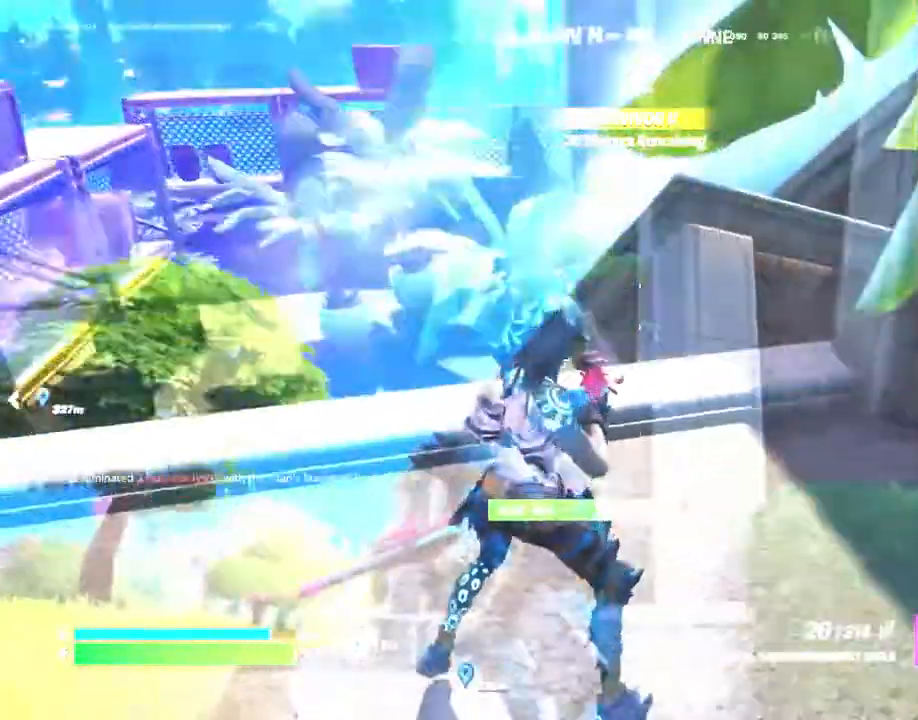
Gameplay with a controller (PlayStation layout); each line is a JSON object with the inputs held at the frame after it. "events" lists button and stick changes between this image and that frame as [ms after this image, input, new state], when the widget could be followed in between. Not read: L1 L2 L3 R1 R2 R3 SELECT START left_stick right_stick.
{"buttons": ["CROSS"], "events": []}
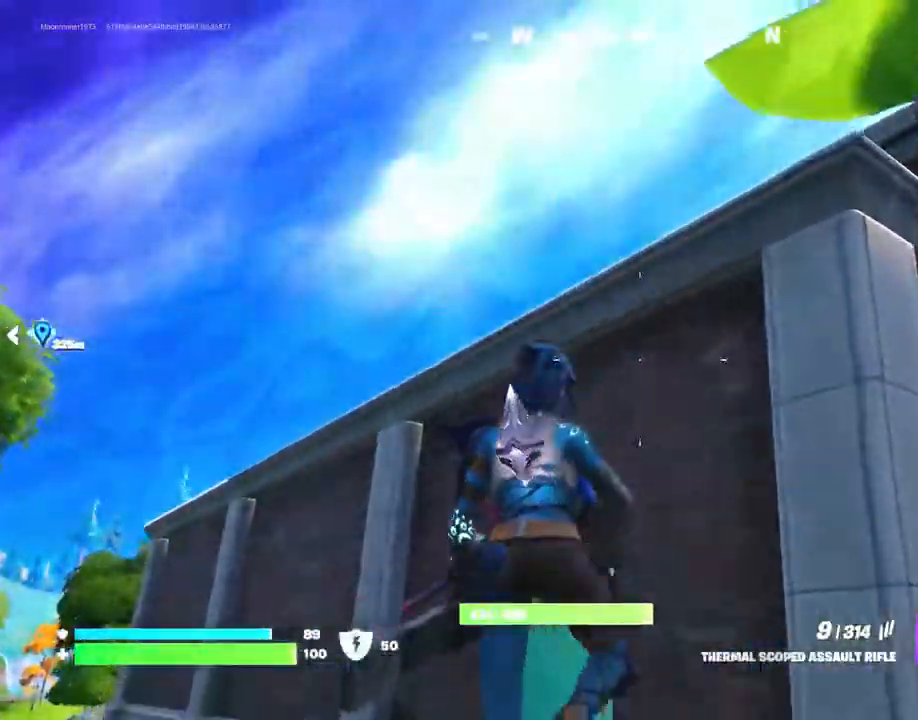
{"buttons": ["CROSS"], "events": []}
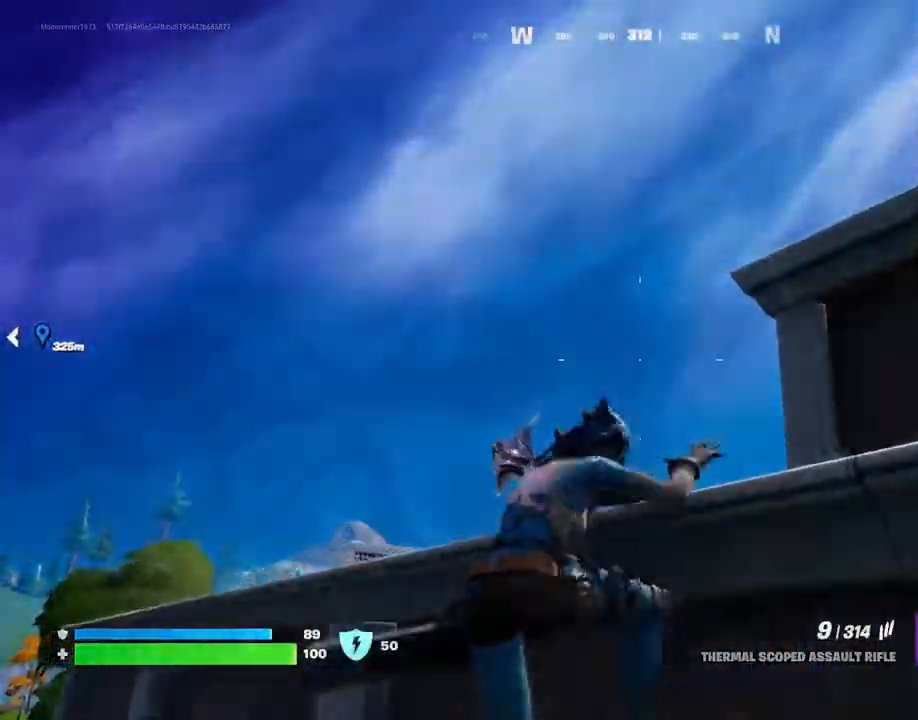
{"buttons": ["CROSS"], "events": []}
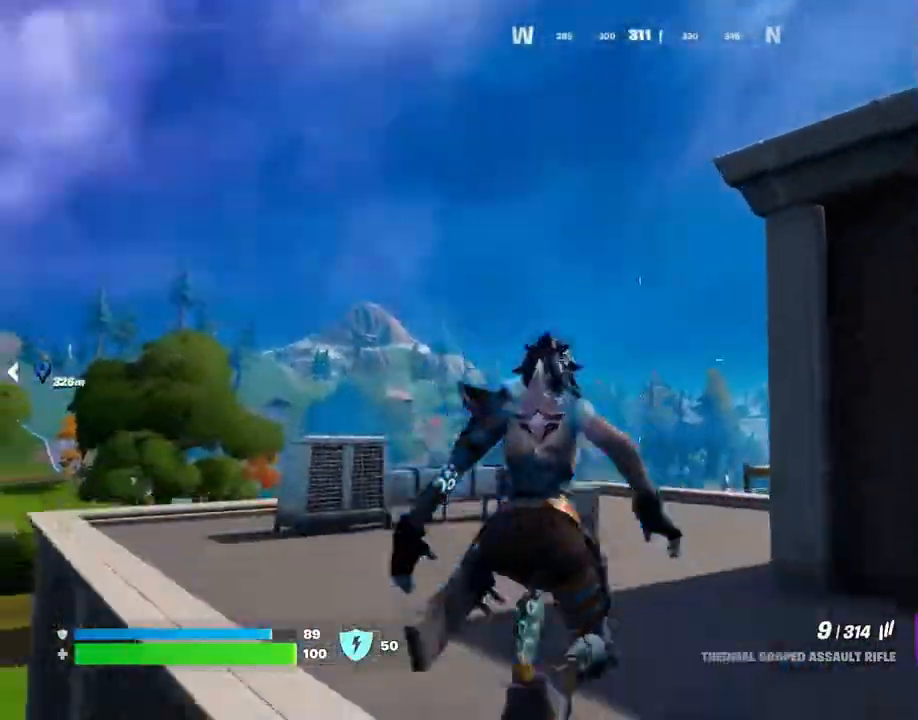
{"buttons": ["CROSS"], "events": []}
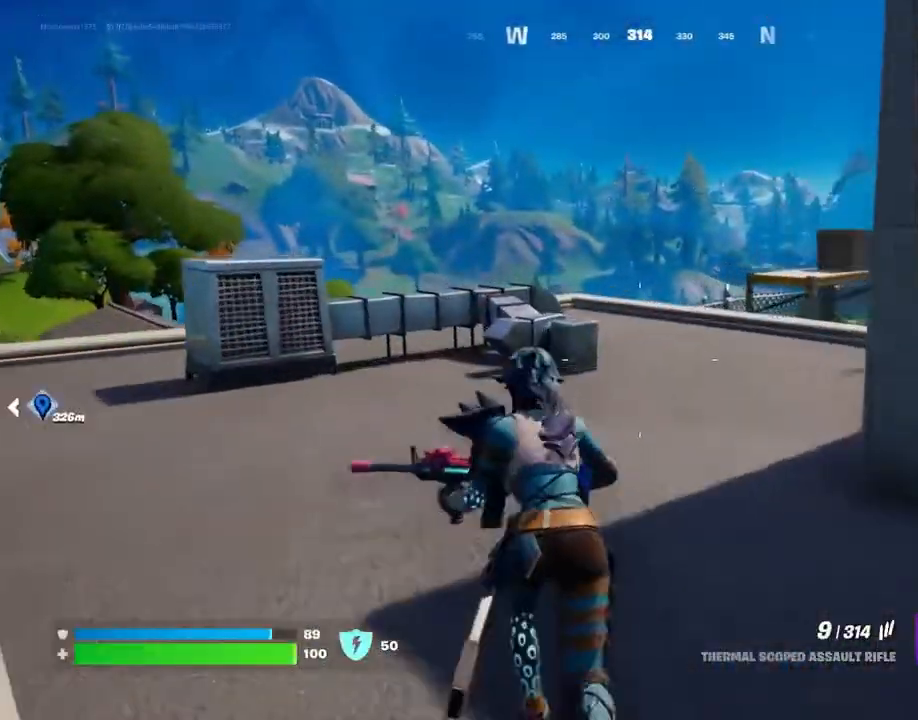
{"buttons": ["CROSS"], "events": []}
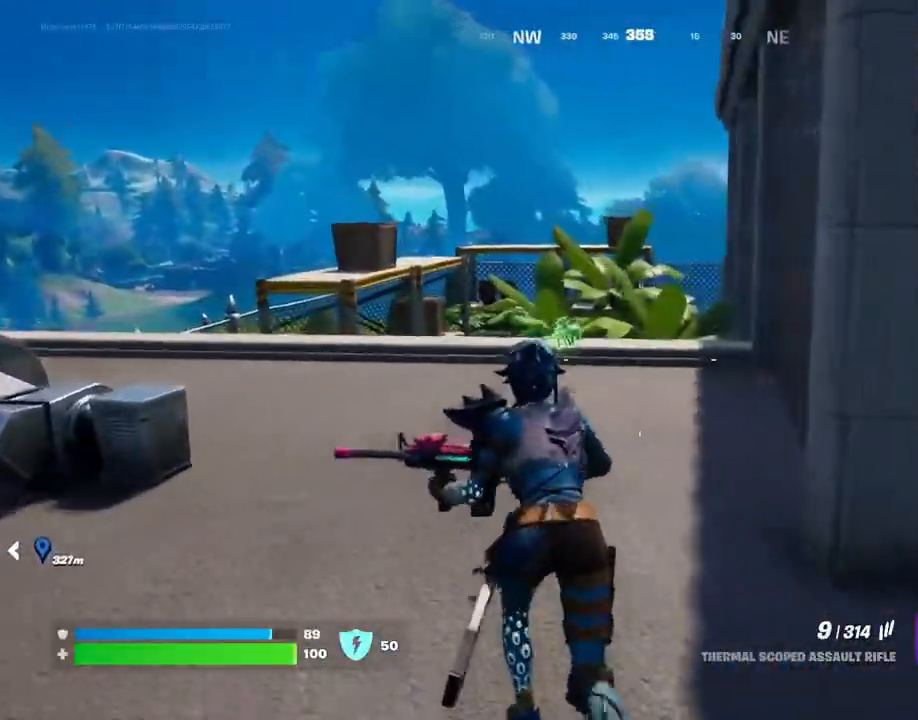
{"buttons": ["CROSS"], "events": []}
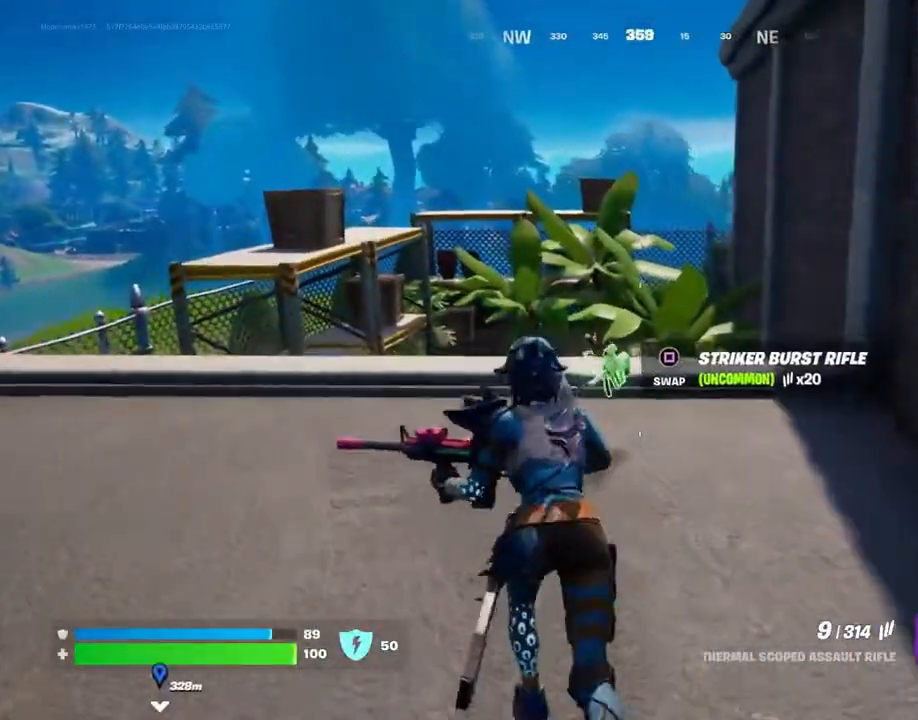
{"buttons": ["CROSS"], "events": []}
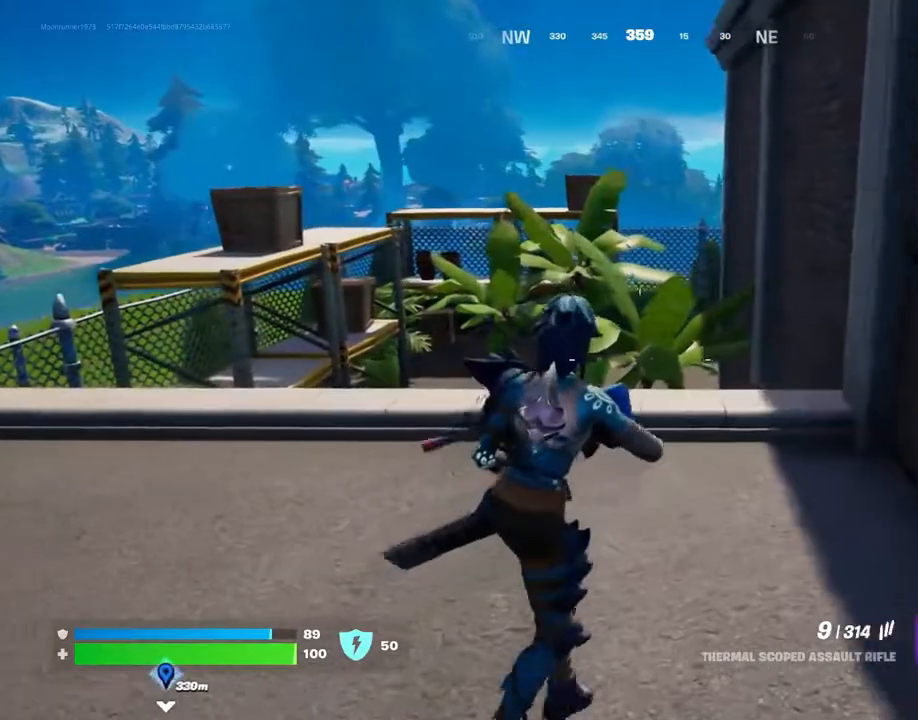
{"buttons": ["CROSS"], "events": []}
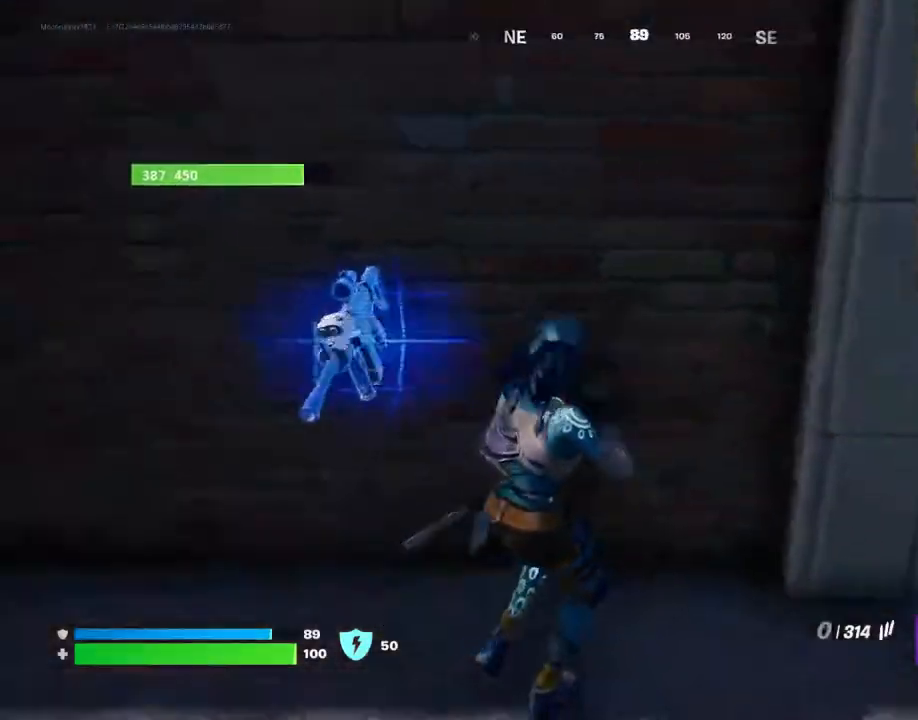
{"buttons": ["CROSS"], "events": []}
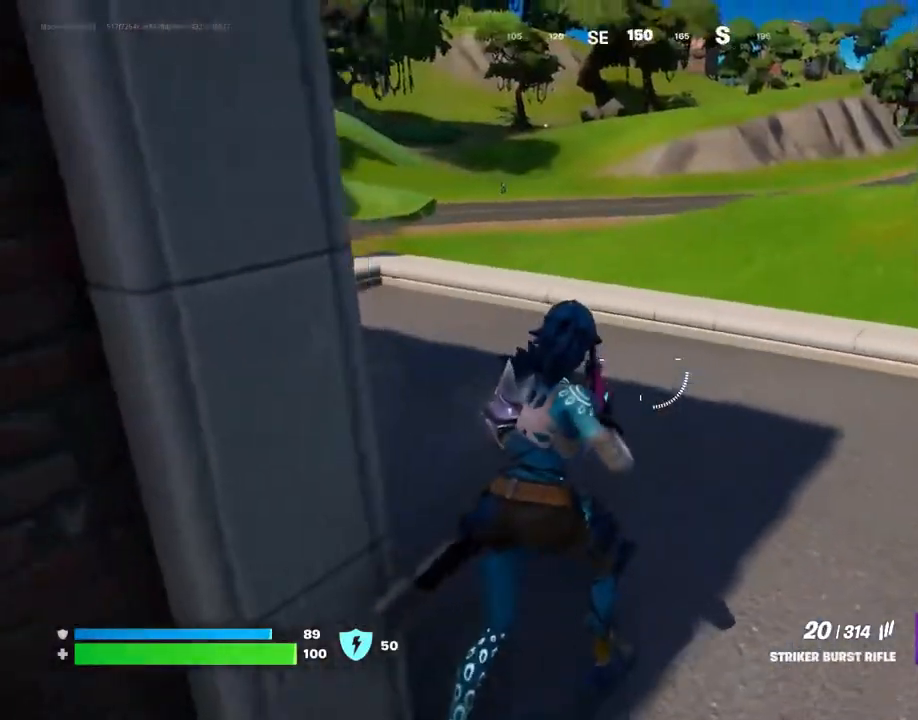
{"buttons": ["CROSS"], "events": []}